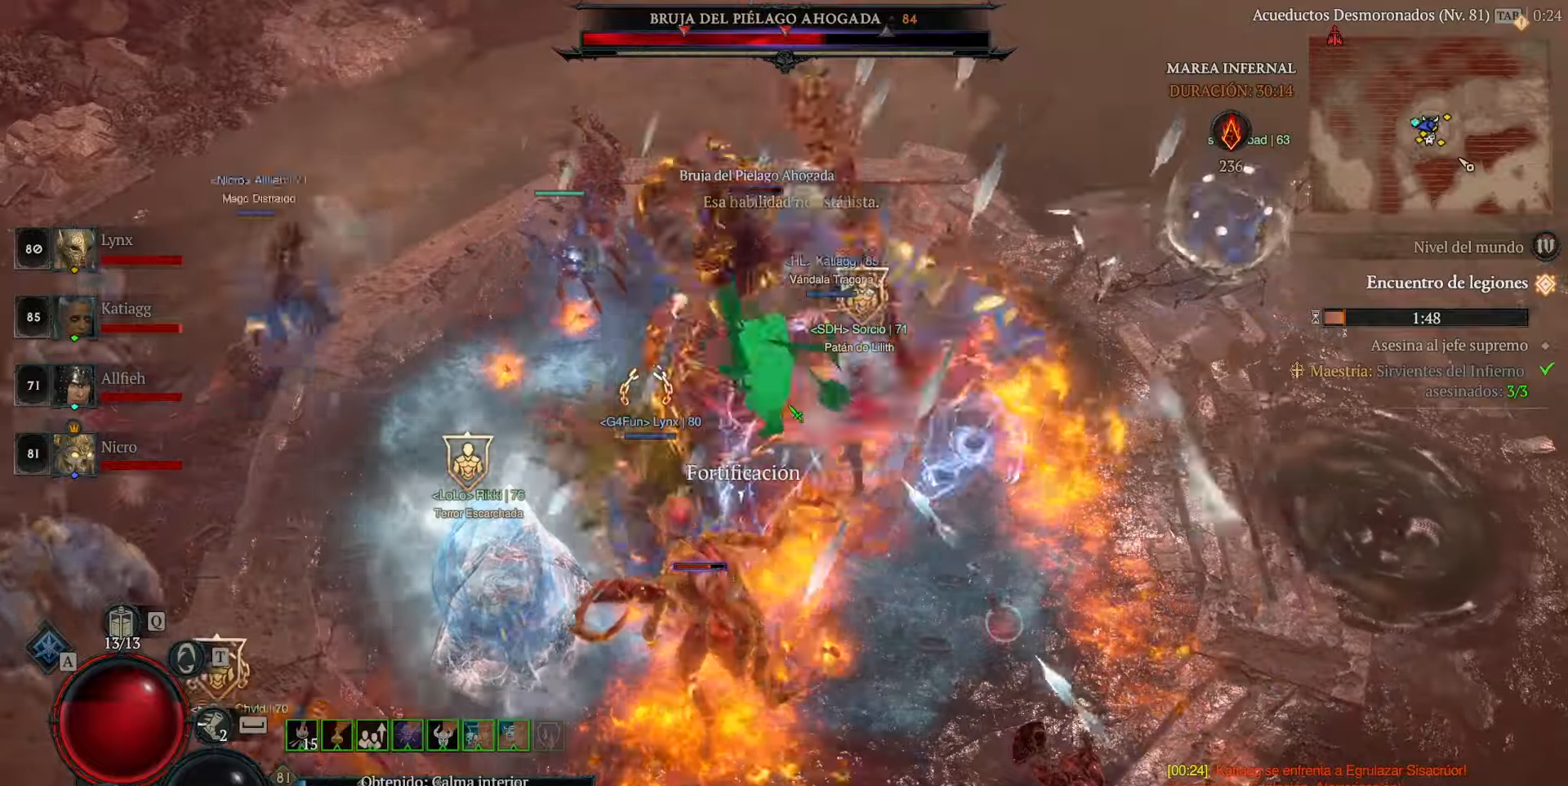
Gameplay with keyboard and mouse; each line is a JSON object with the keys and mouse buttons held at the frame after it. "events" lists presses ("down") and releases ("up") of "caps_lock", "ctrl", "shift", "space", "tab", "mouse_left" and "mouse_right" between this image and that frame as [ms after this image, input, new state], when the widget could be followed in between. "mouse_left", "mouse_right" = the "left", "right" buttons of the "mouse" list. No other keys are recorded. Not read: mouse_move.
{"keys": [], "mouse": ["left"], "events": []}
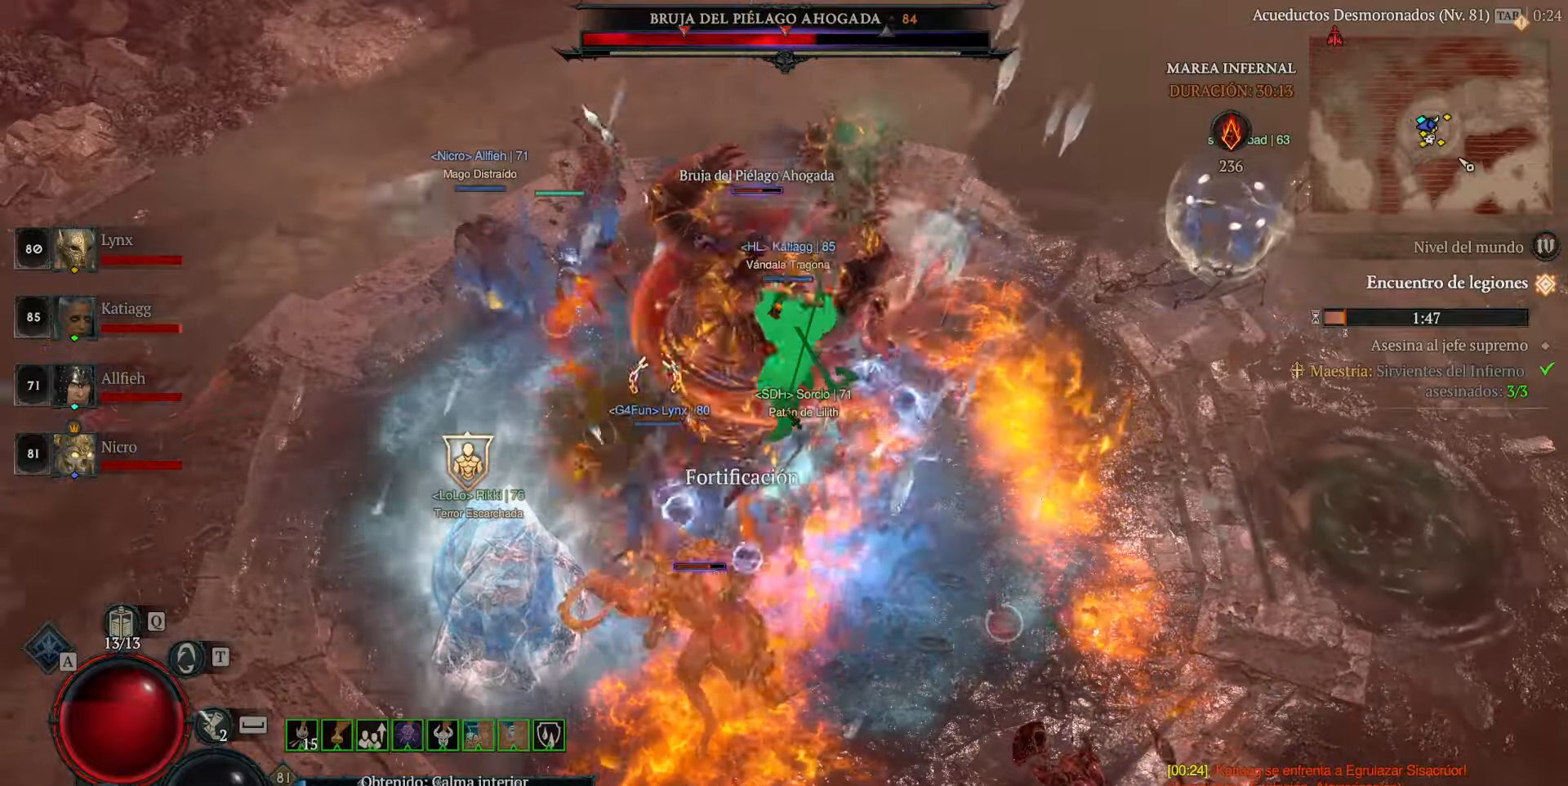
{"keys": [], "mouse": ["left"], "events": []}
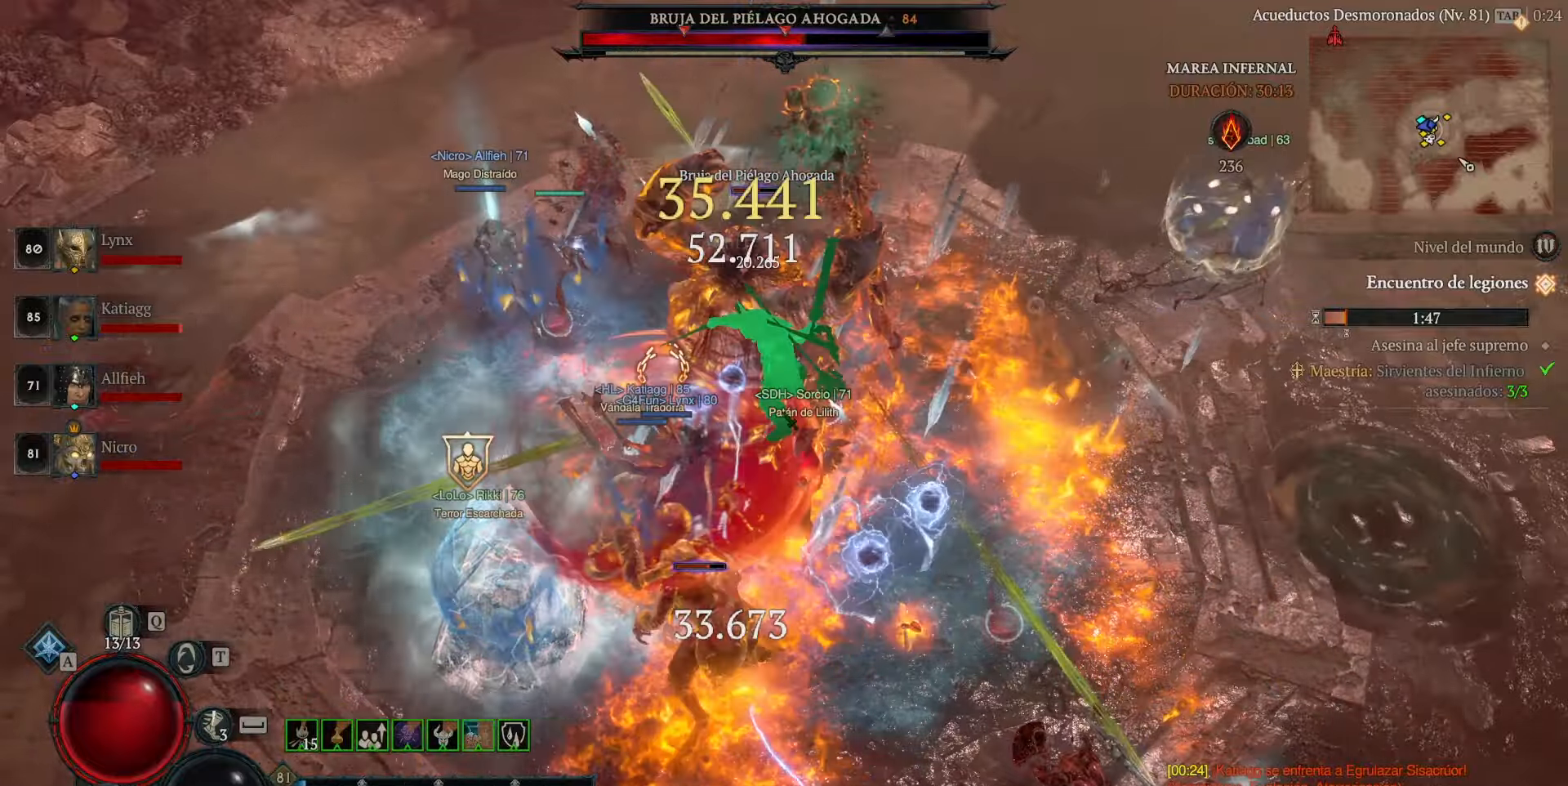
{"keys": [], "mouse": ["left"], "events": []}
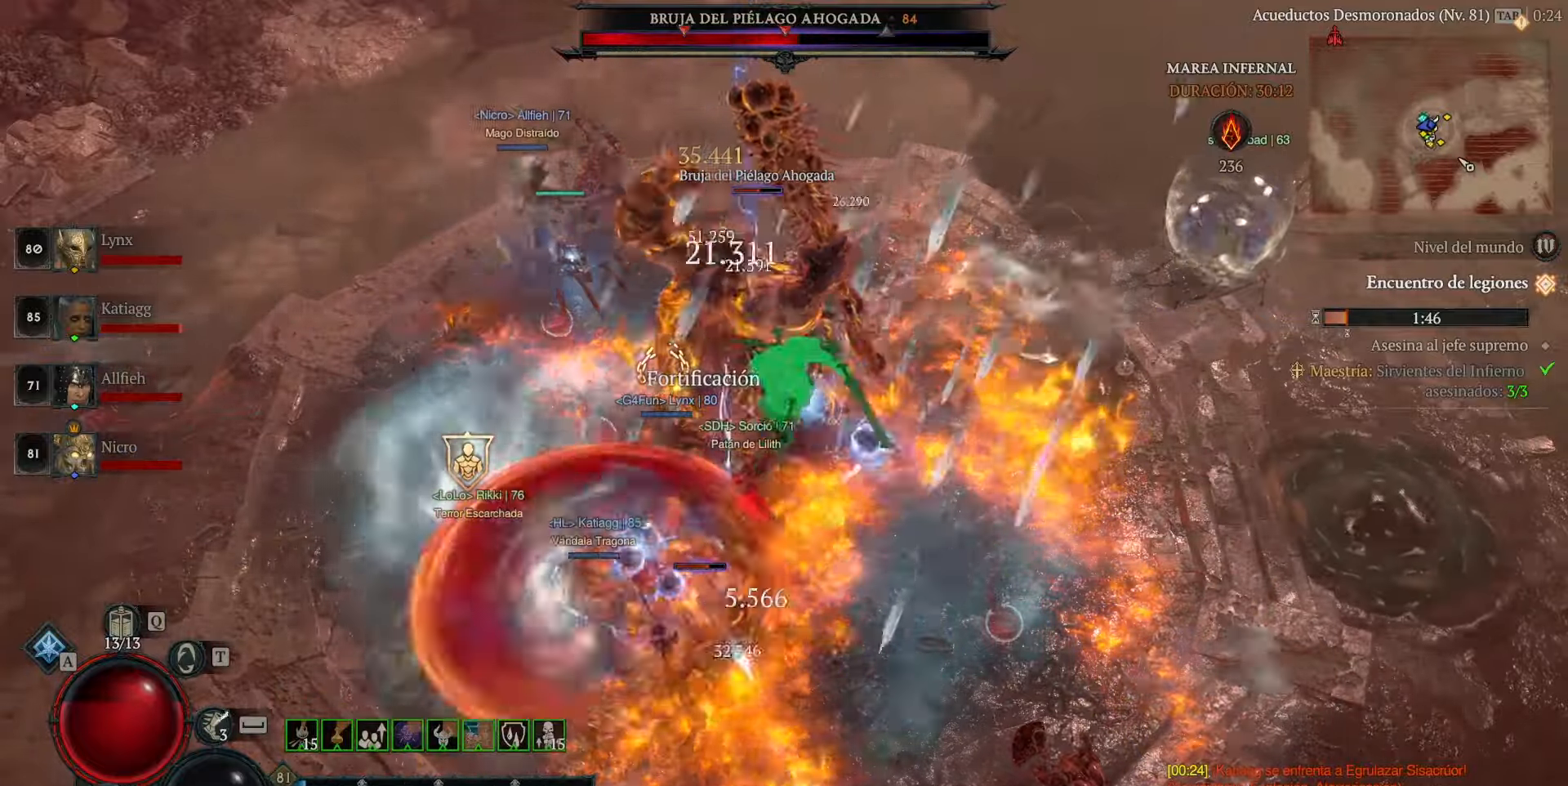
{"keys": [], "mouse": ["left", "right"], "events": [[480, "mouse_right", "down"]]}
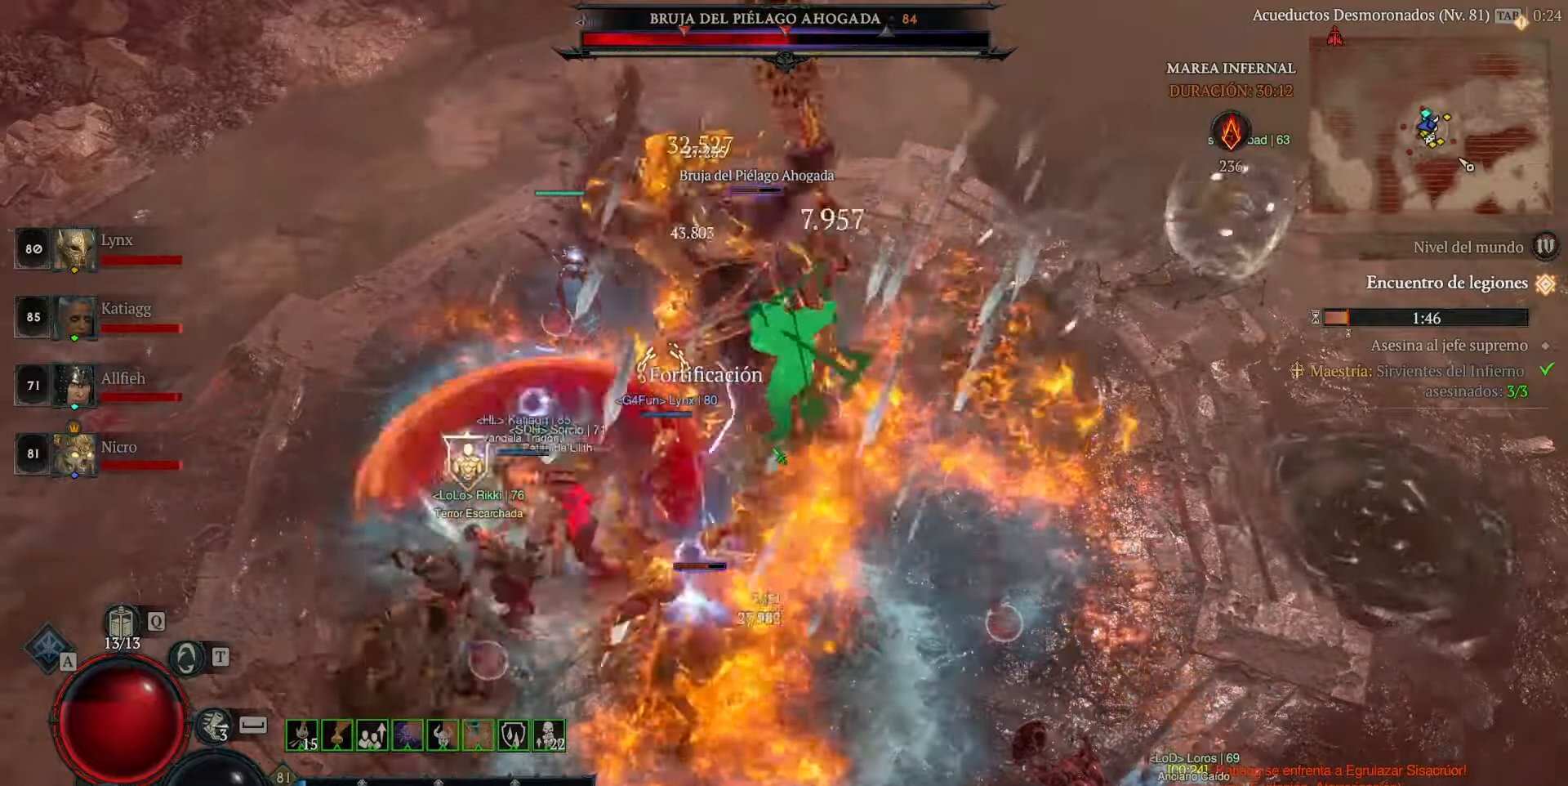
{"keys": [], "mouse": ["left"], "events": [[160, "mouse_right", "up"]]}
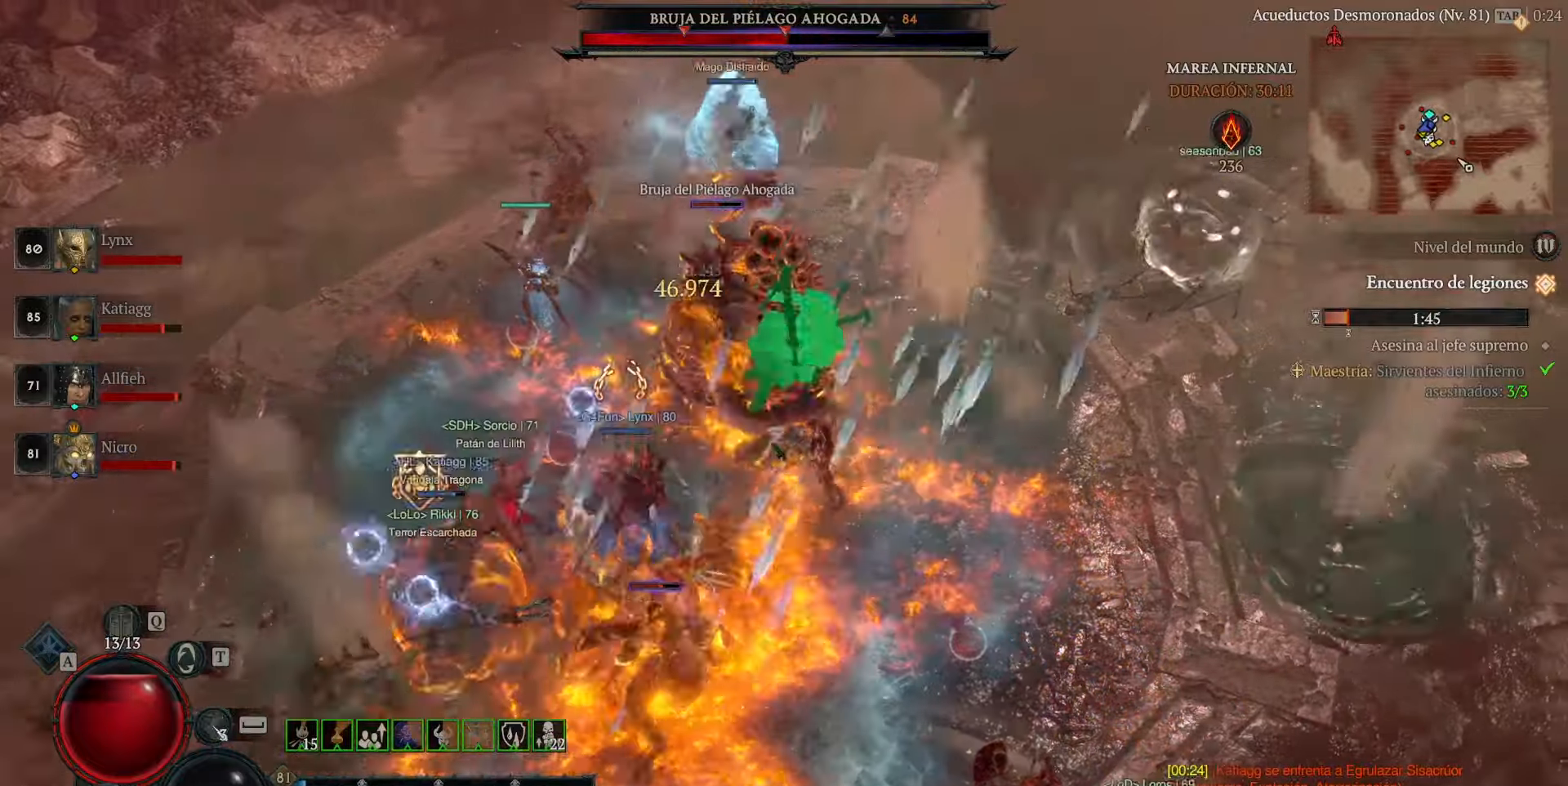
{"keys": [], "mouse": ["left"], "events": [[160, "mouse_left", "up"], [280, "mouse_left", "down"], [400, "mouse_left", "up"], [440, "mouse_left", "down"]]}
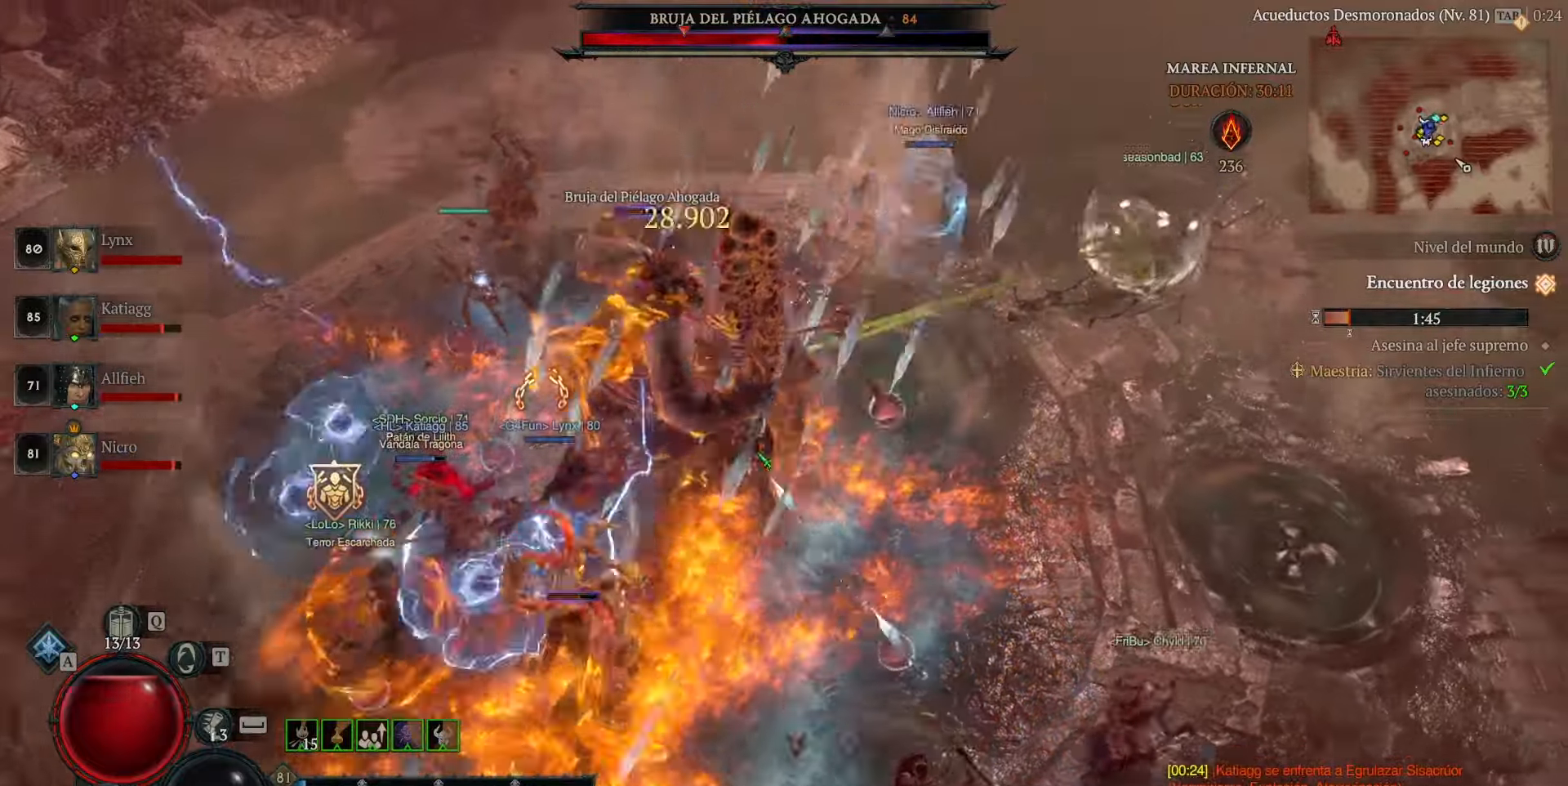
{"keys": [], "mouse": [], "events": [[200, "mouse_left", "up"], [320, "mouse_left", "down"], [440, "mouse_left", "up"]]}
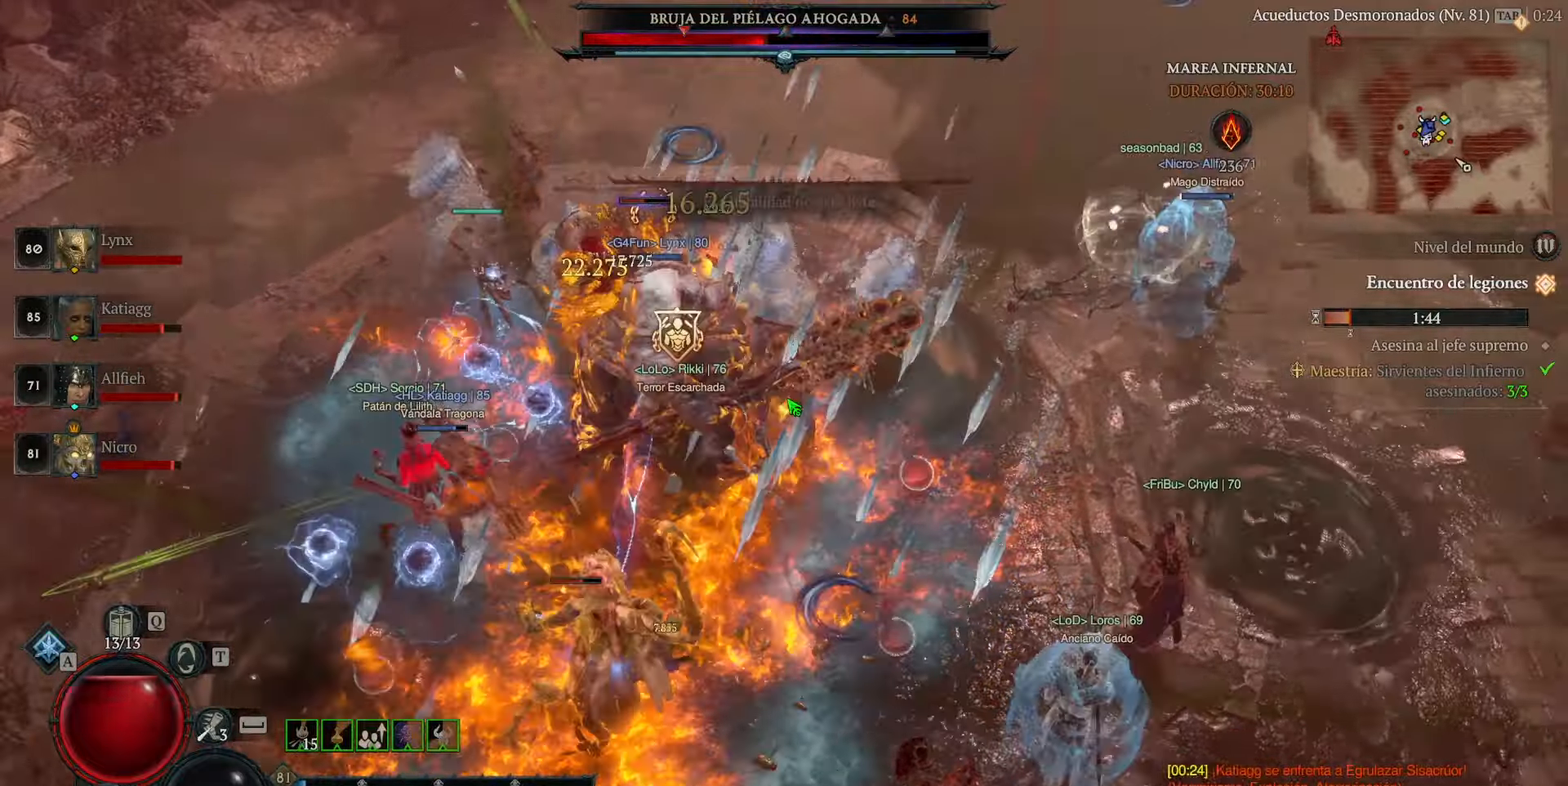
{"keys": [], "mouse": ["left"], "events": [[40, "mouse_left", "down"], [120, "mouse_left", "up"], [200, "mouse_left", "down"], [320, "mouse_left", "up"], [320, "space", "down"], [360, "space", "up"], [400, "mouse_left", "down"]]}
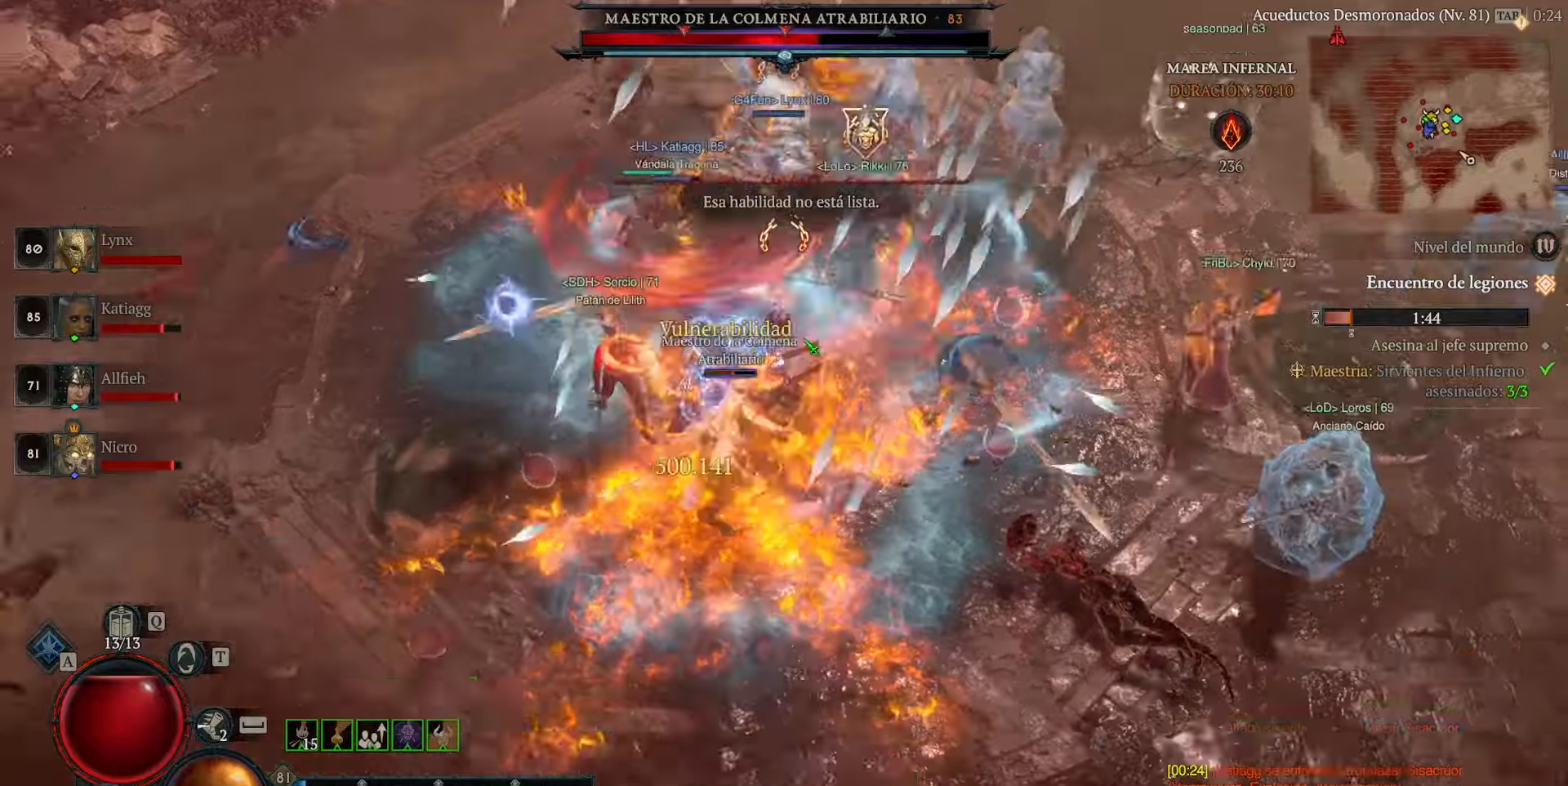
{"keys": ["space"], "mouse": ["left"], "events": [[480, "space", "down"]]}
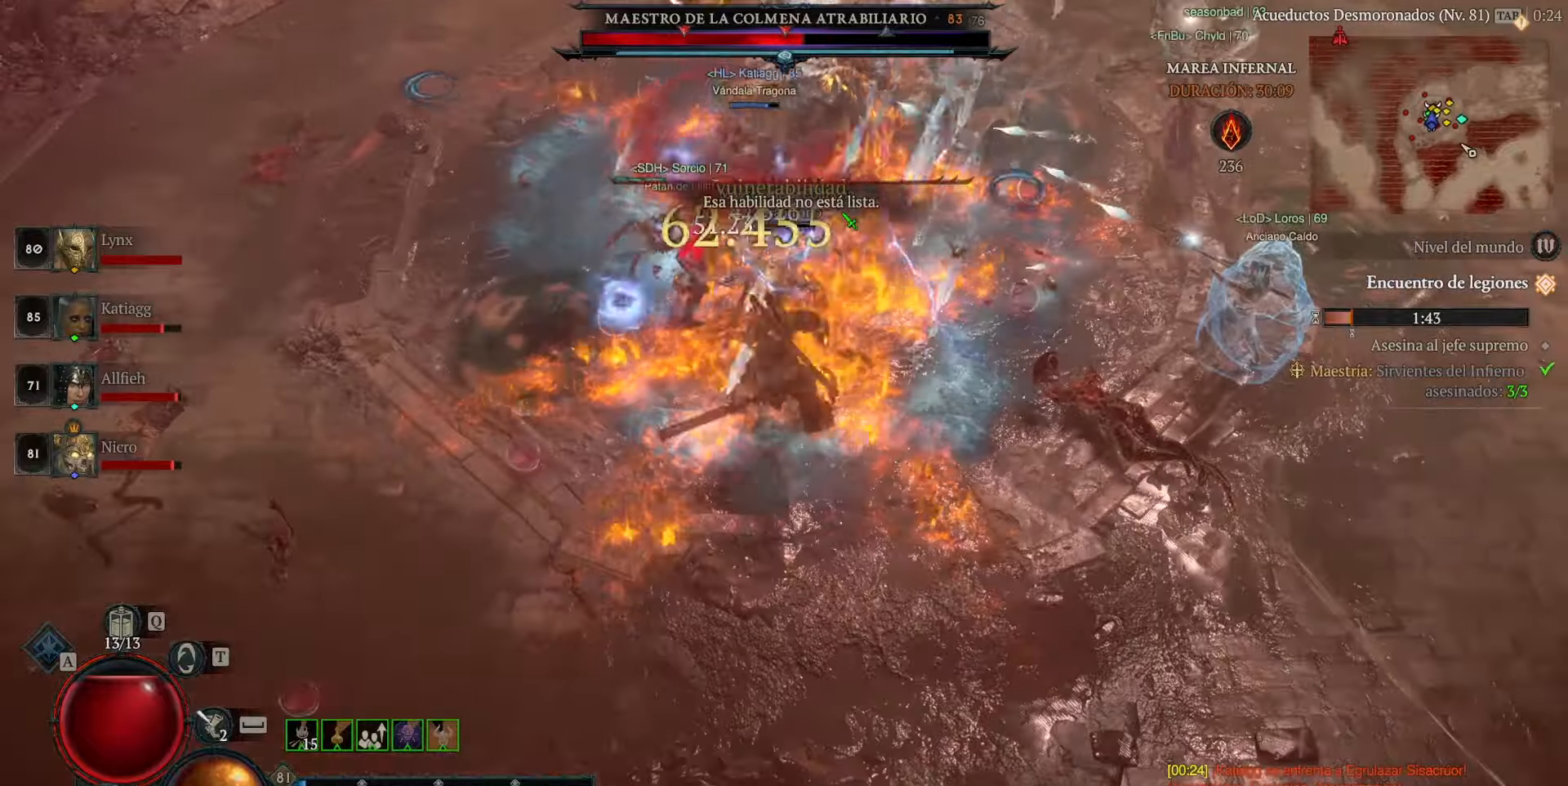
{"keys": [], "mouse": ["left"], "events": [[40, "mouse_left", "up"], [40, "space", "up"], [80, "mouse_left", "down"], [240, "mouse_left", "up"], [280, "mouse_left", "down"], [440, "mouse_left", "up"], [480, "mouse_left", "down"]]}
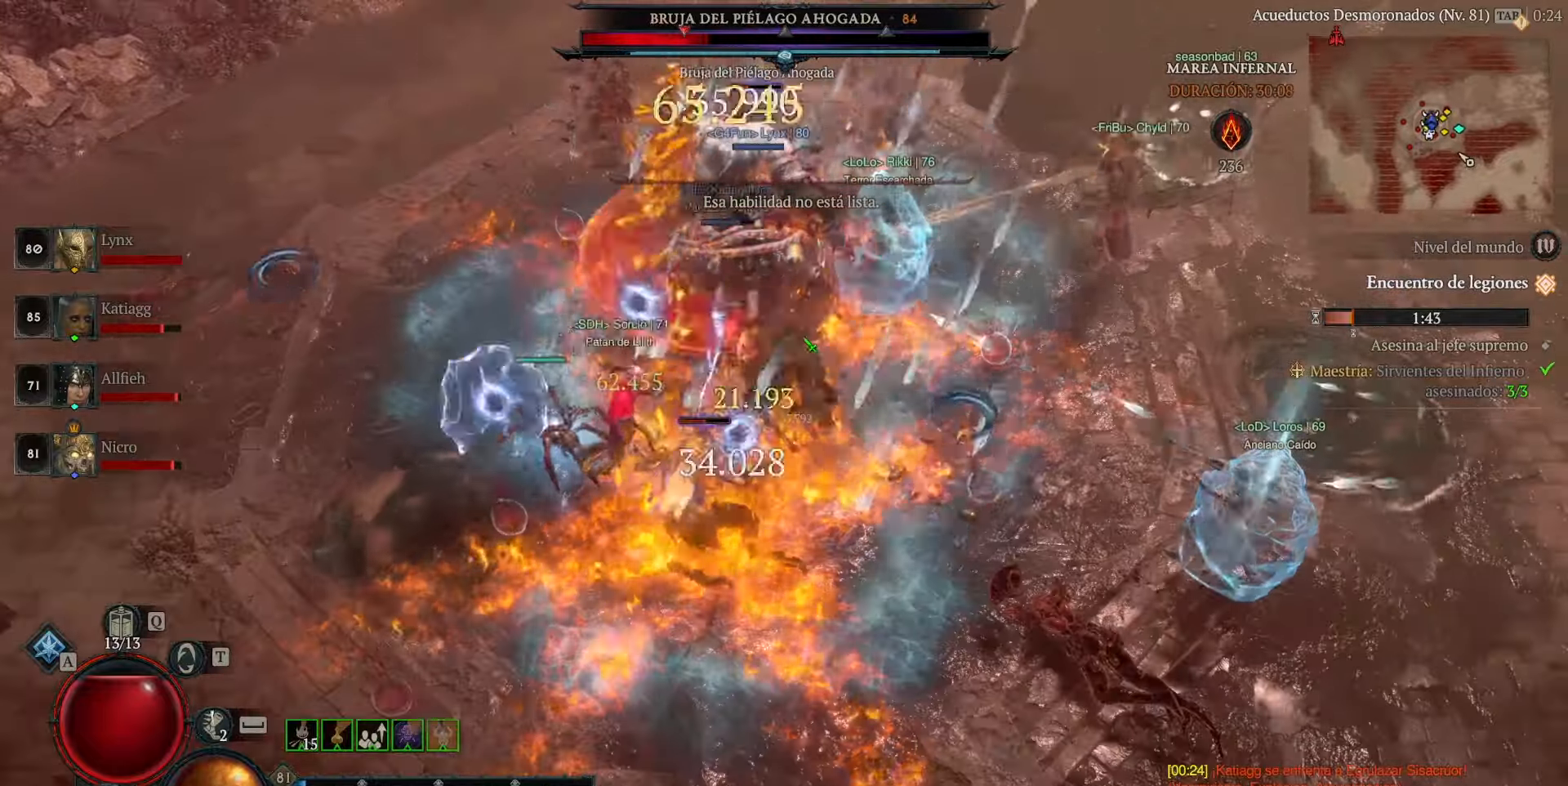
{"keys": [], "mouse": ["left"], "events": []}
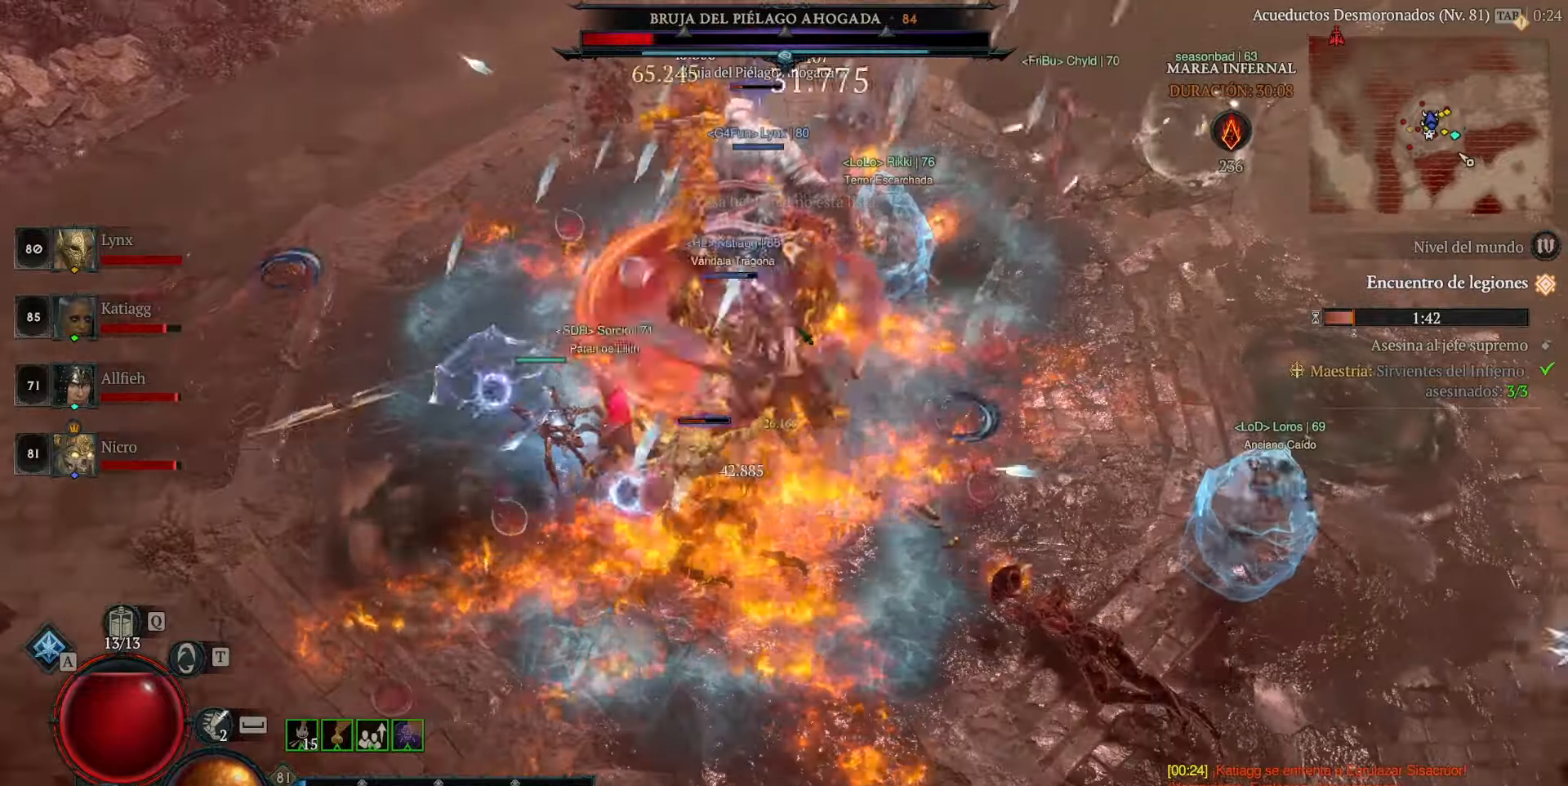
{"keys": [], "mouse": ["left"], "events": []}
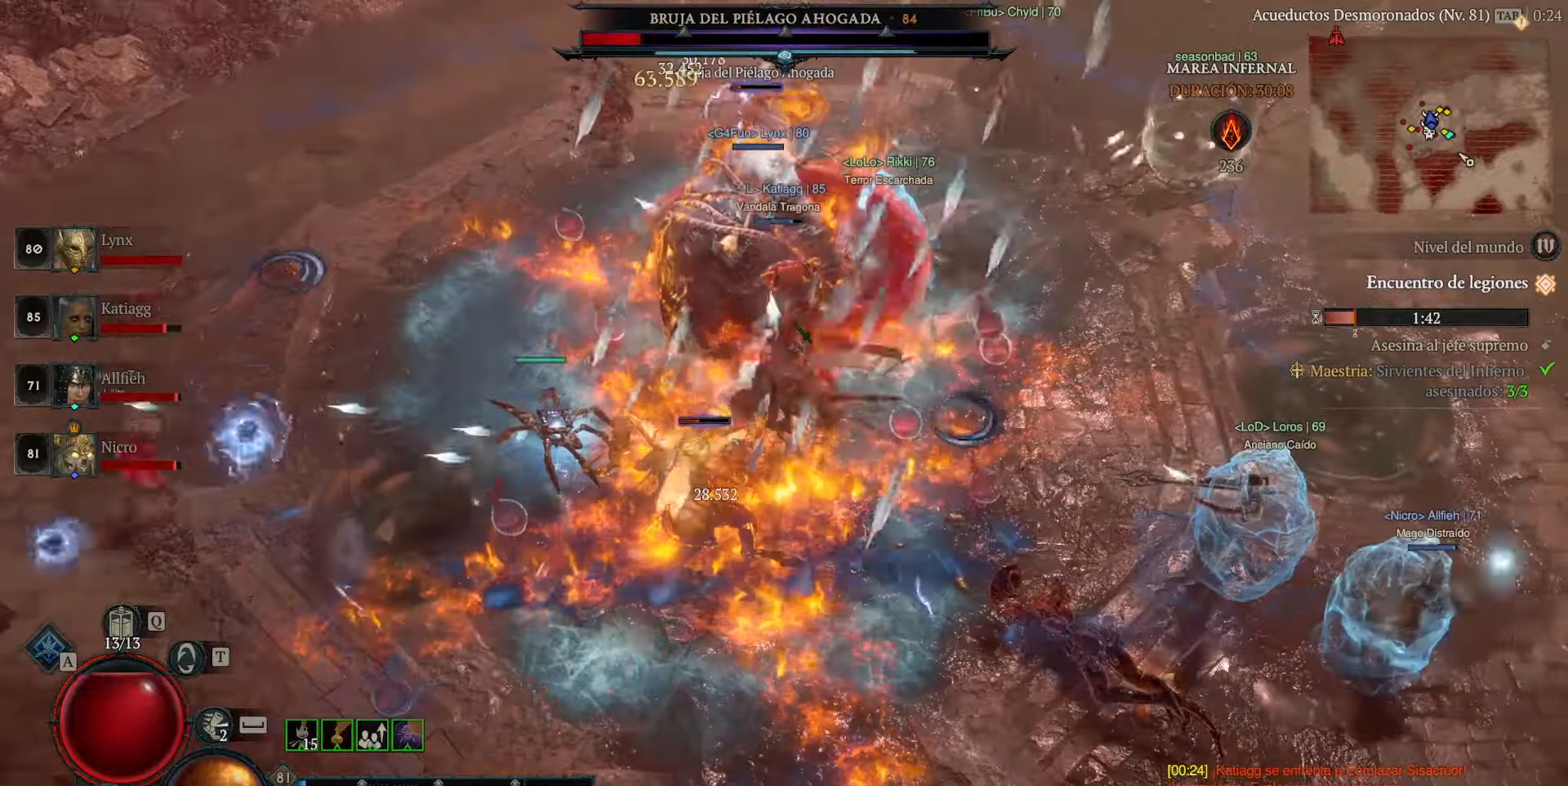
{"keys": [], "mouse": ["left"], "events": []}
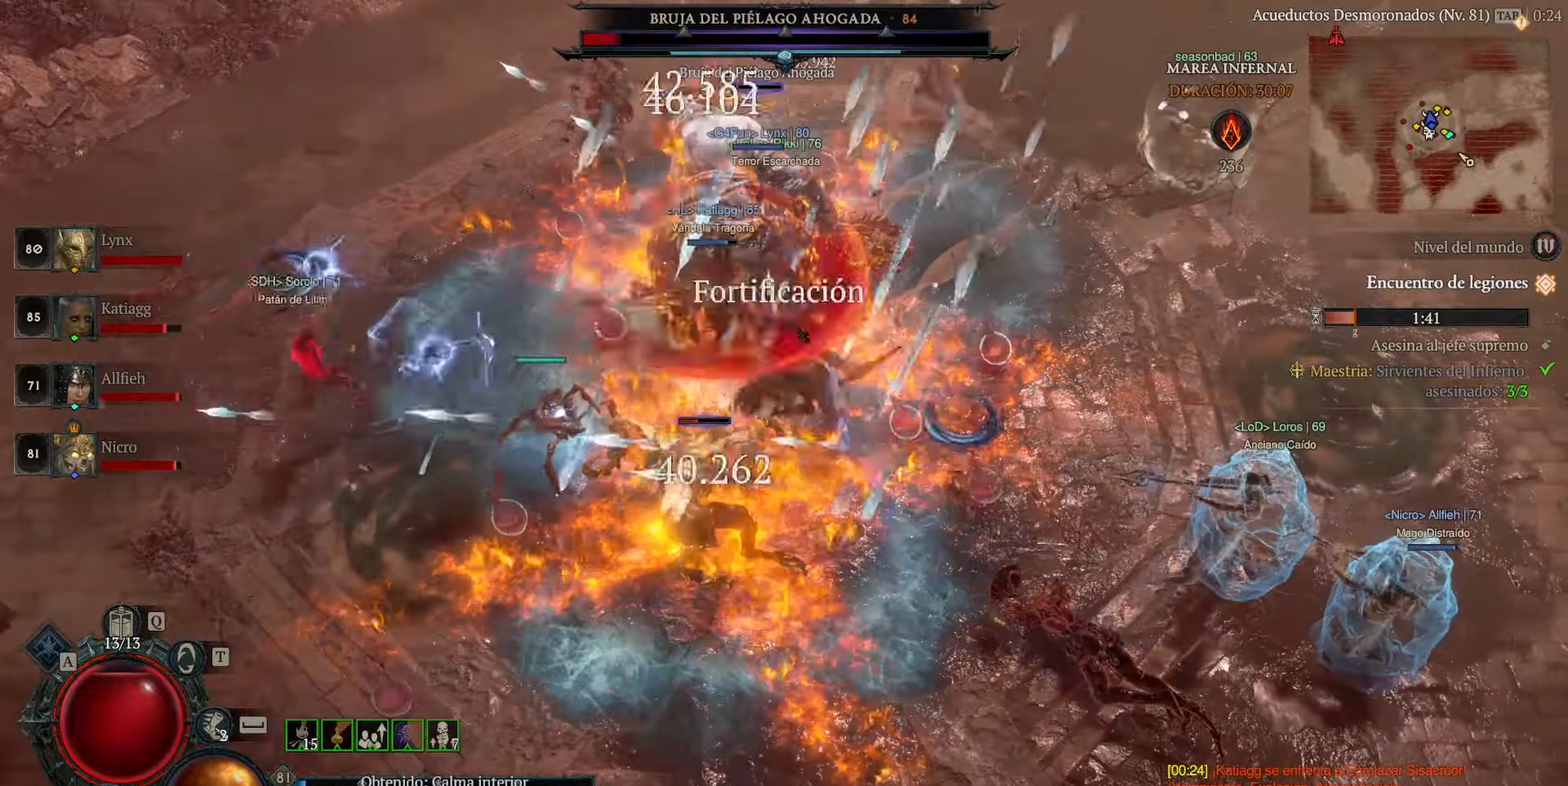
{"keys": [], "mouse": ["left"], "events": []}
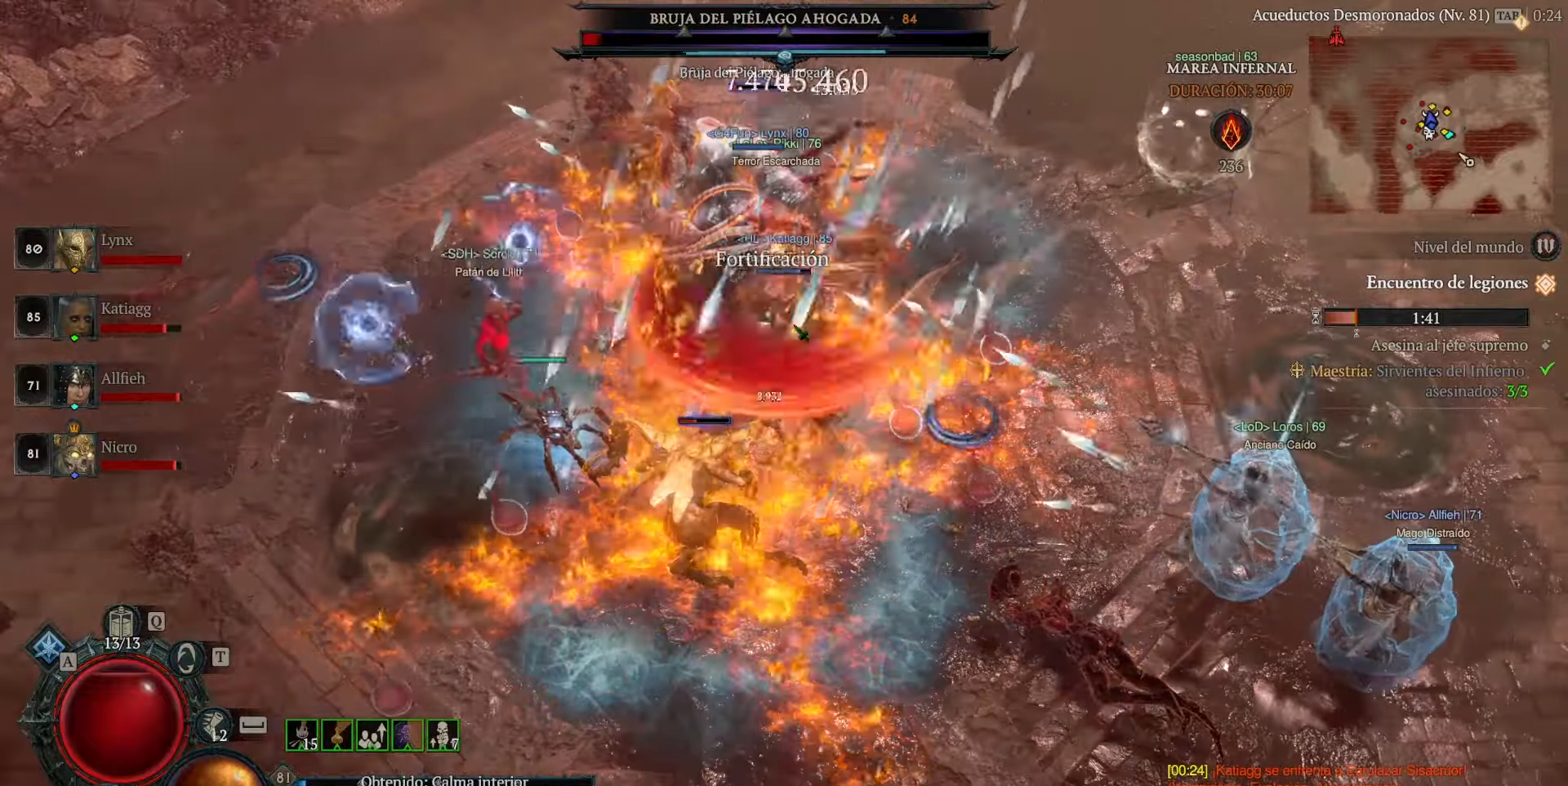
{"keys": [], "mouse": ["left"], "events": []}
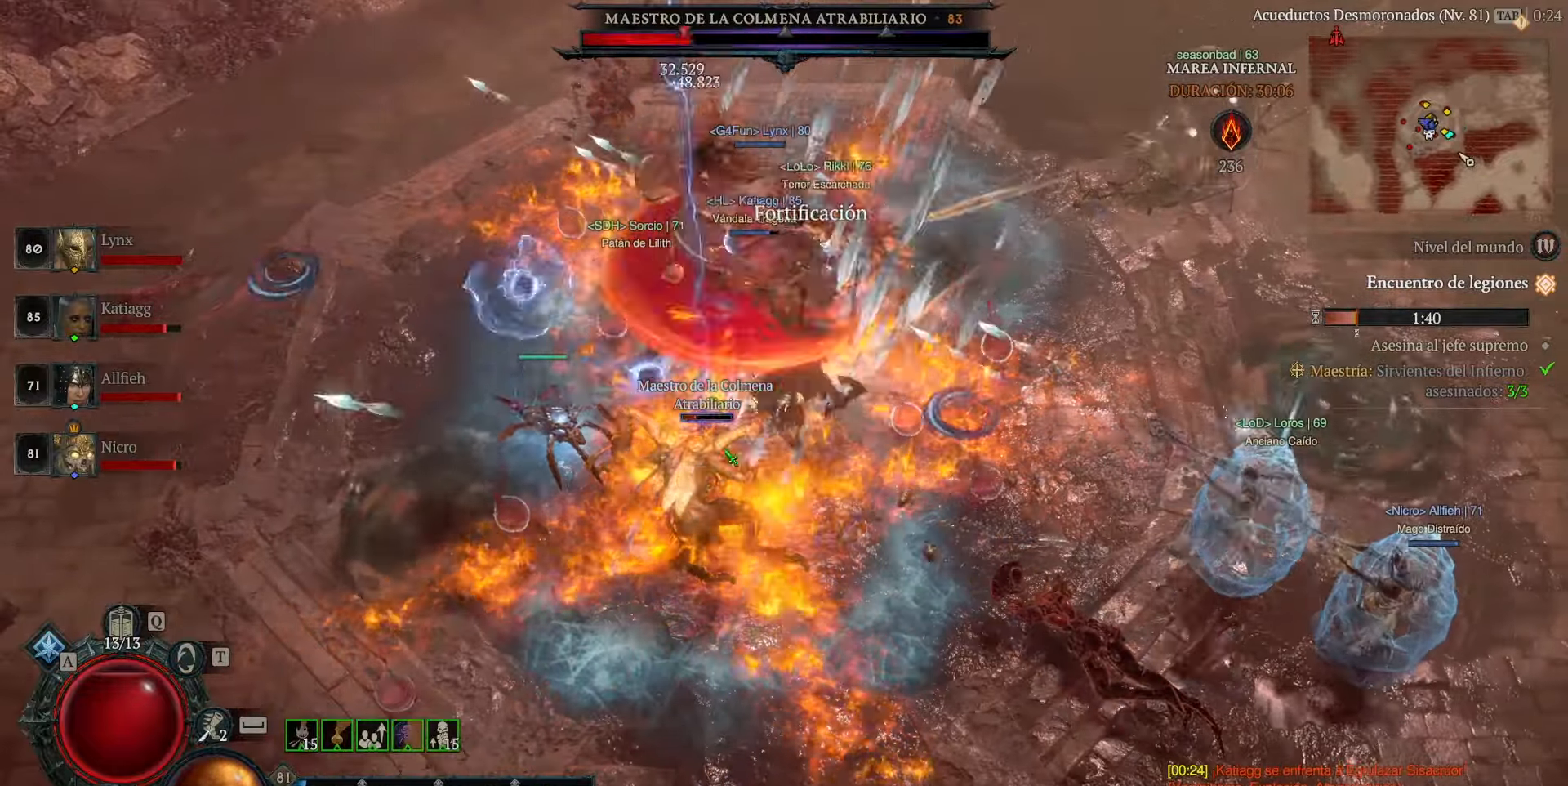
{"keys": [], "mouse": ["left"], "events": [[200, "mouse_left", "up"], [240, "mouse_left", "down"], [360, "mouse_left", "up"], [480, "mouse_left", "down"]]}
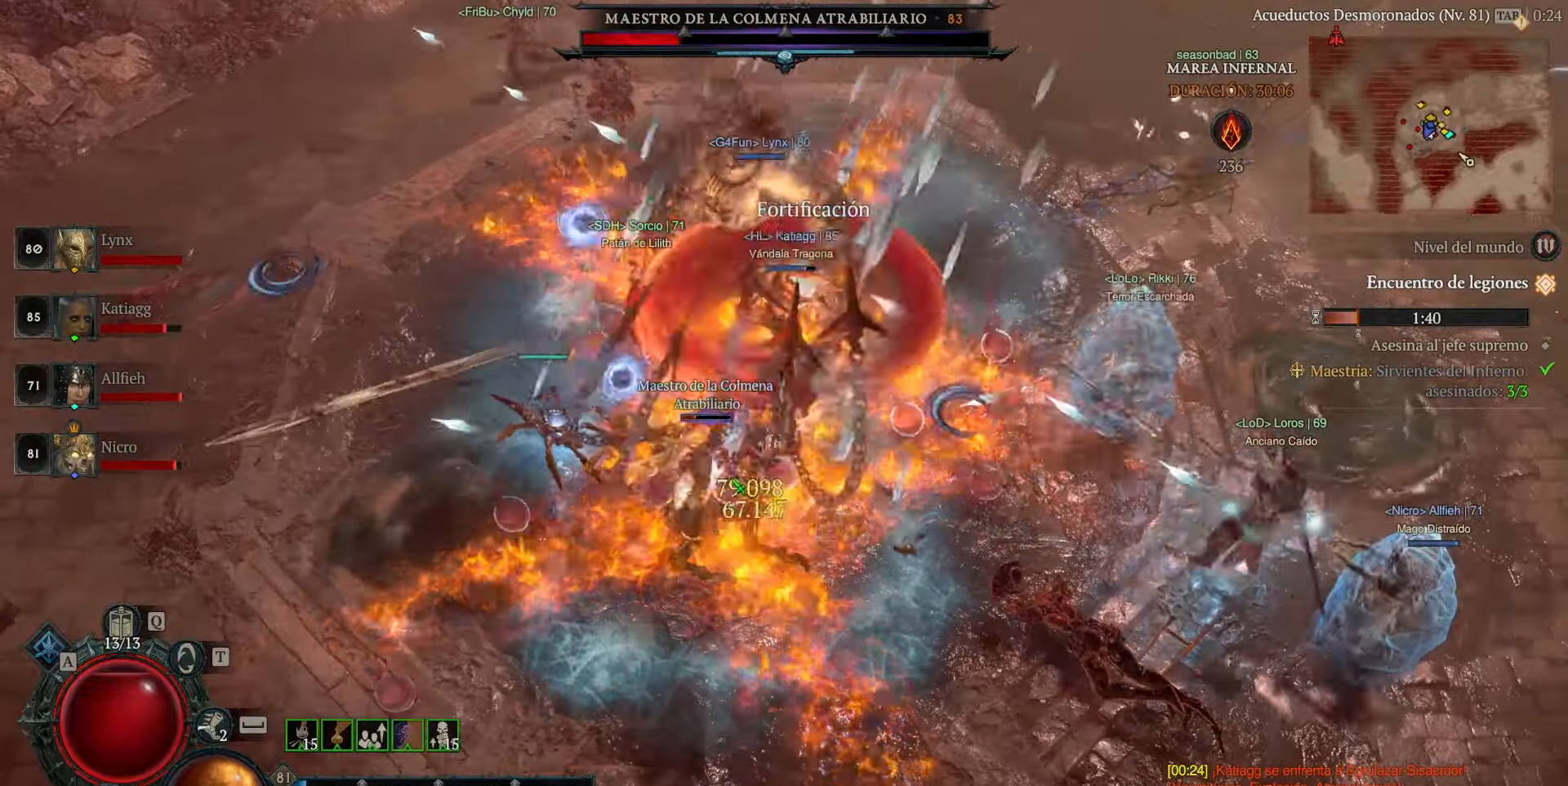
{"keys": [], "mouse": [], "events": [[80, "mouse_left", "up"], [120, "space", "down"], [160, "mouse_left", "down"], [160, "space", "up"], [280, "mouse_left", "up"], [320, "mouse_left", "down"], [480, "mouse_left", "up"]]}
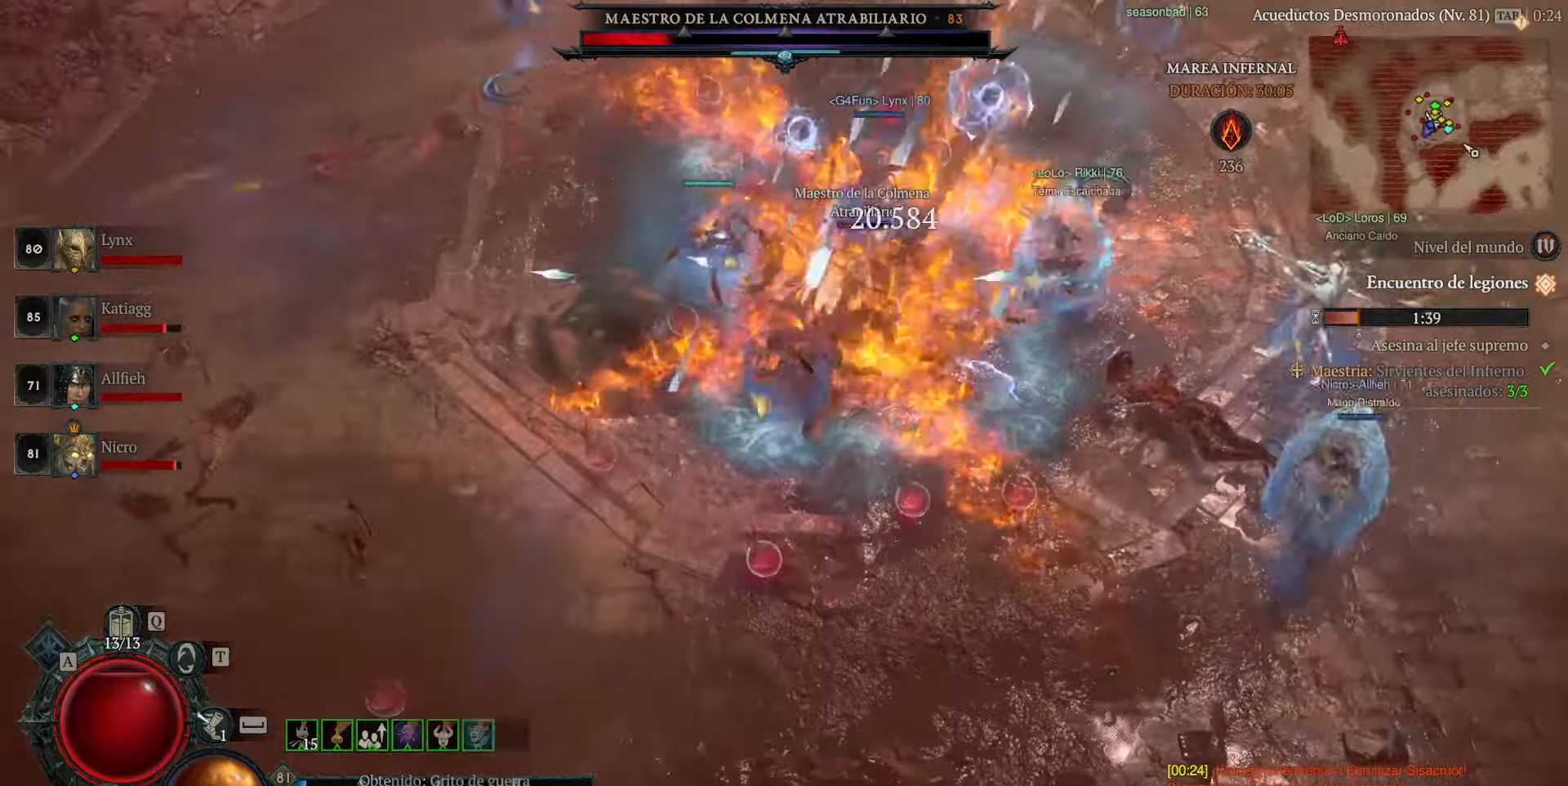
{"keys": [], "mouse": ["left"], "events": [[40, "mouse_left", "down"], [160, "mouse_left", "up"], [200, "mouse_left", "down"], [360, "mouse_left", "up"], [400, "mouse_left", "down"]]}
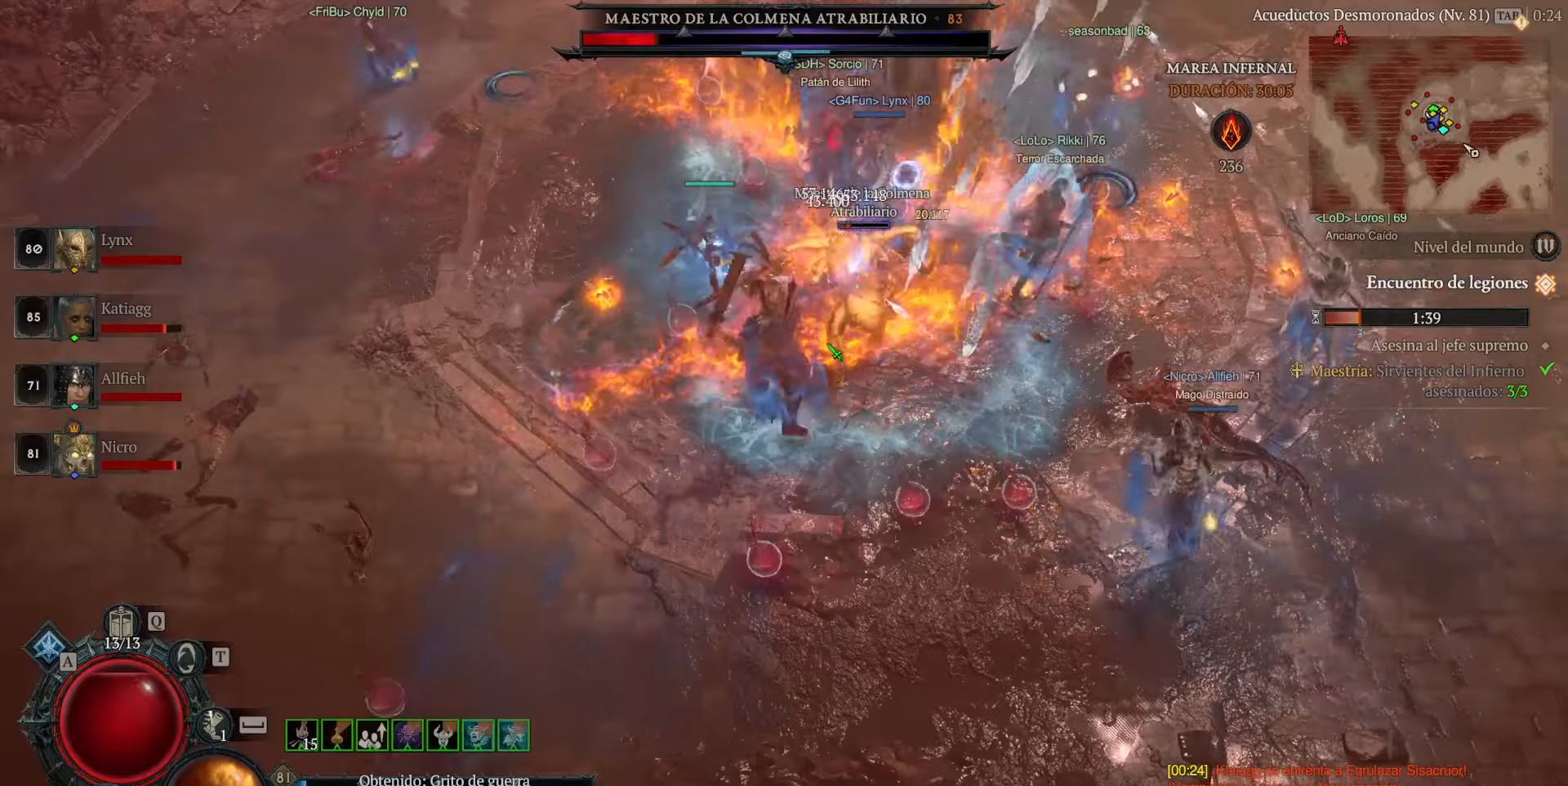
{"keys": [], "mouse": [], "events": [[80, "mouse_left", "up"], [120, "mouse_left", "down"], [280, "mouse_left", "up"], [360, "mouse_left", "down"], [480, "mouse_left", "up"]]}
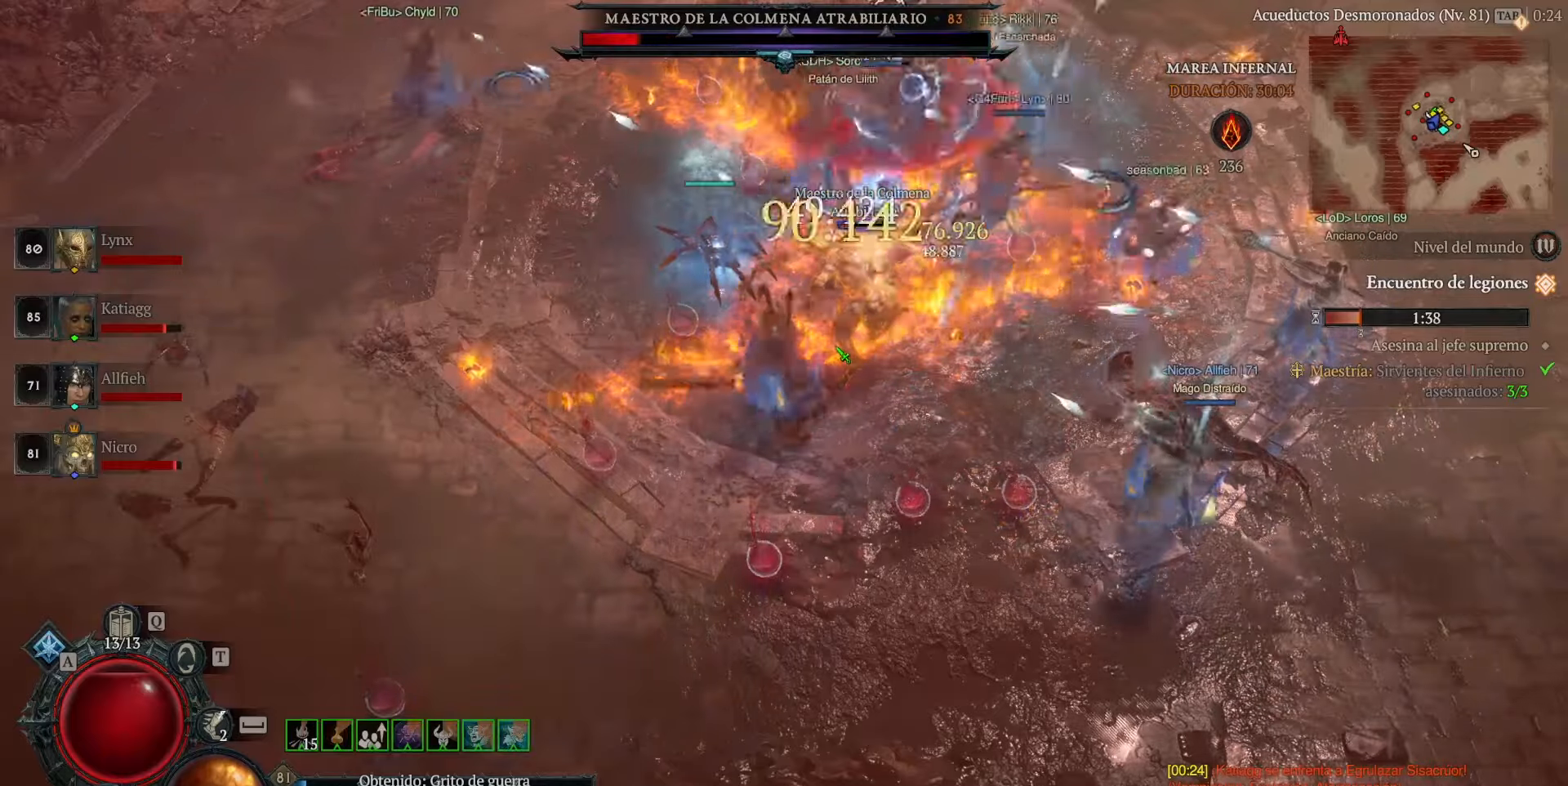
{"keys": [], "mouse": ["left"], "events": [[40, "mouse_left", "down"], [160, "mouse_left", "up"], [200, "mouse_left", "down"]]}
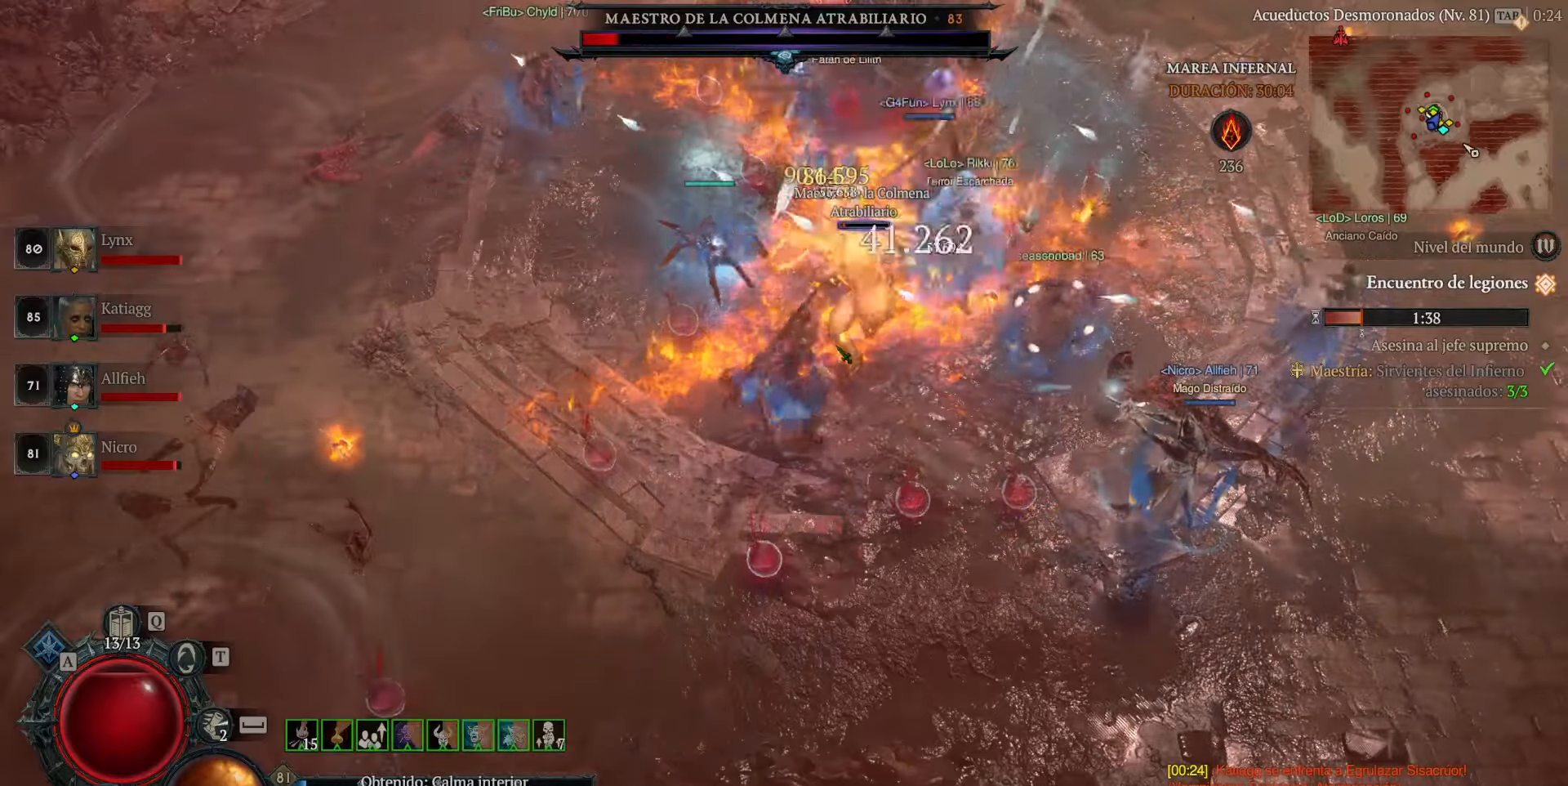
{"keys": [], "mouse": ["left"], "events": []}
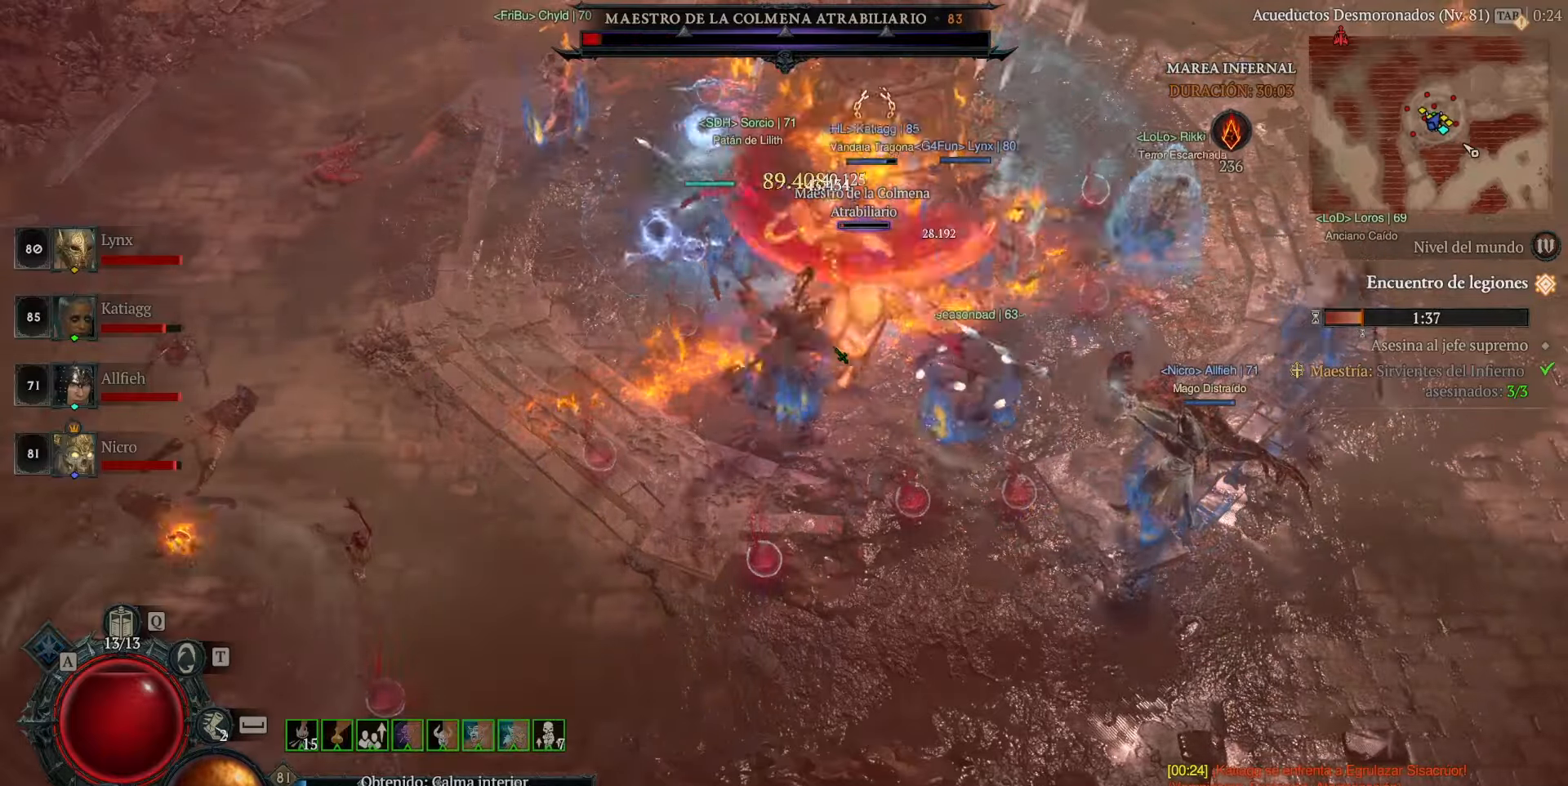
{"keys": [], "mouse": ["left"], "events": []}
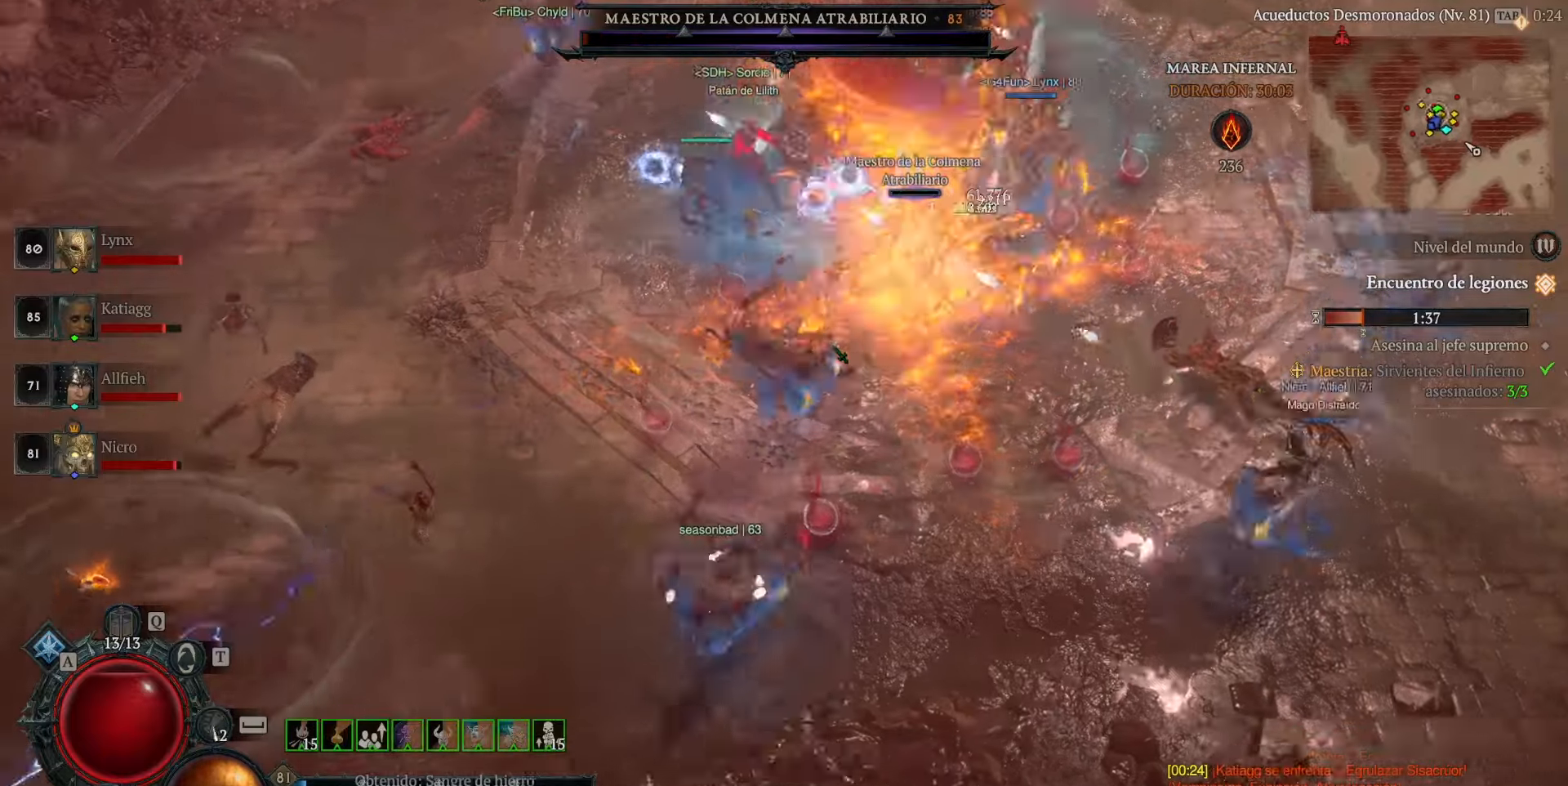
{"keys": ["space"], "mouse": ["left"], "events": [[520, "space", "down"]]}
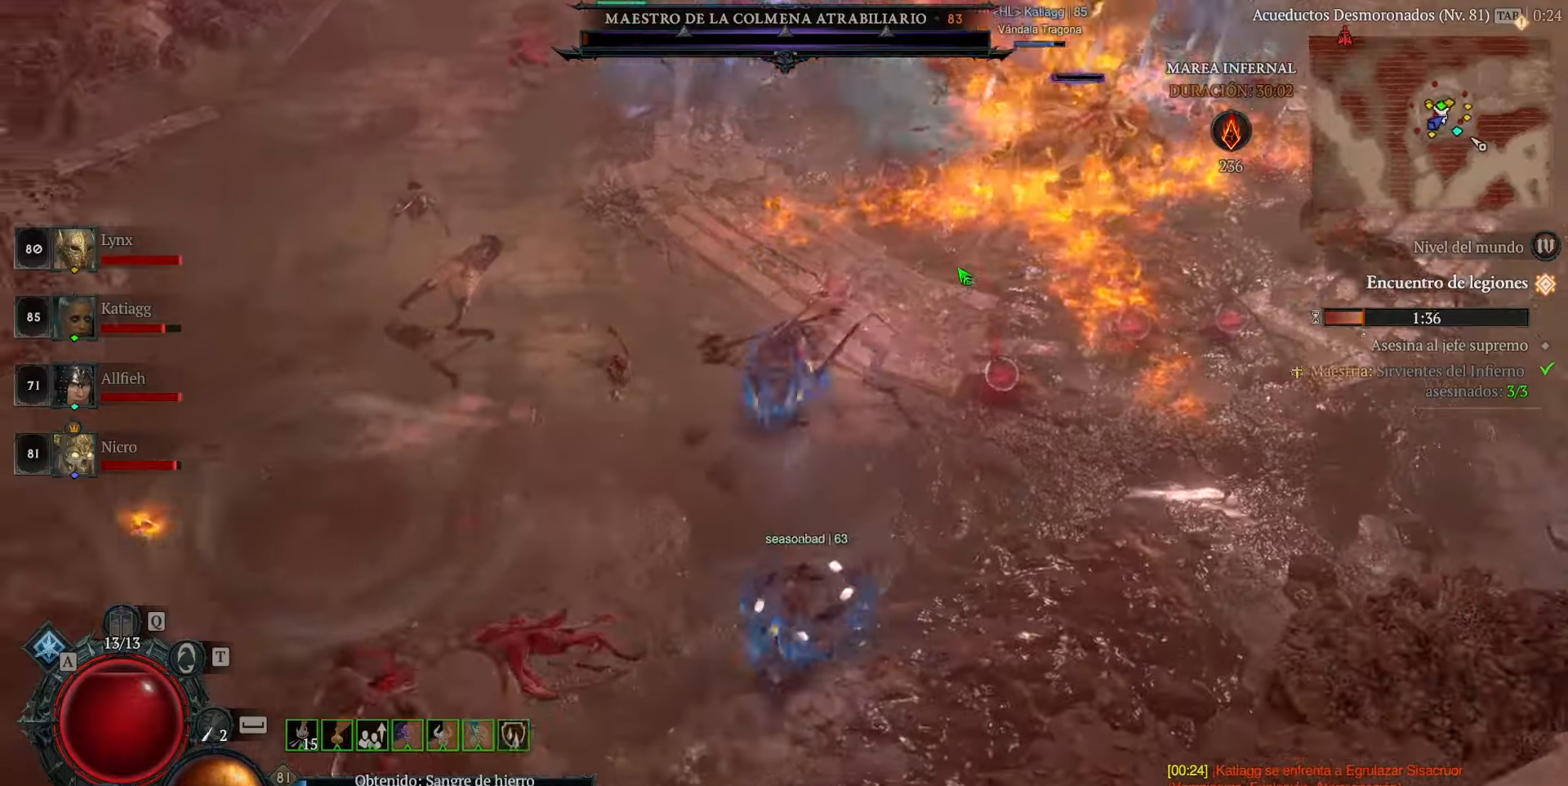
{"keys": [], "mouse": ["left"], "events": [[120, "space", "up"], [160, "mouse_left", "up"], [240, "mouse_left", "down"], [400, "mouse_left", "up"], [440, "mouse_left", "down"]]}
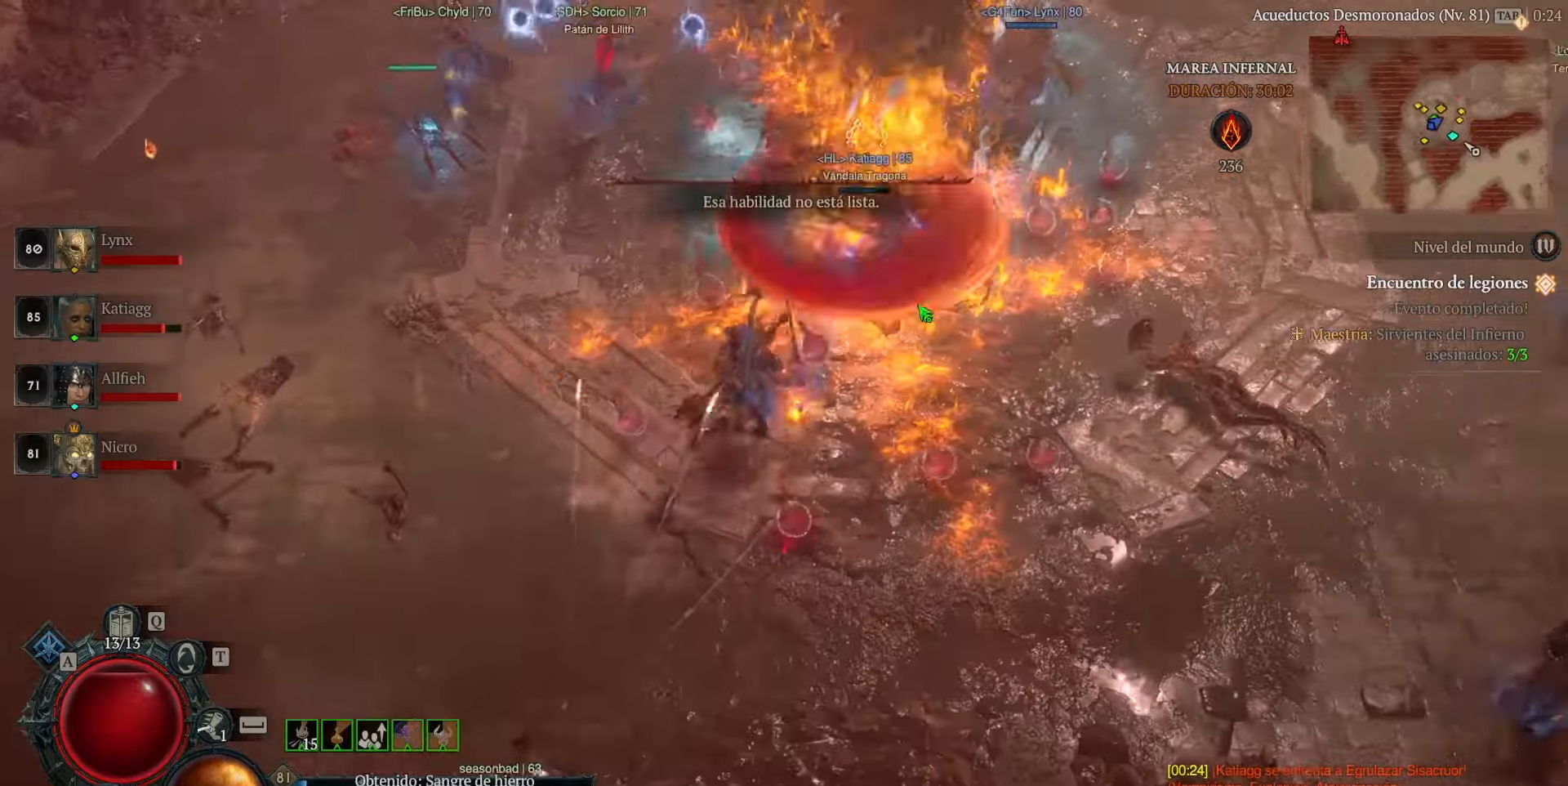
{"keys": [], "mouse": ["left"], "events": [[120, "mouse_left", "up"], [160, "mouse_left", "down"], [320, "mouse_left", "up"], [360, "mouse_left", "down"]]}
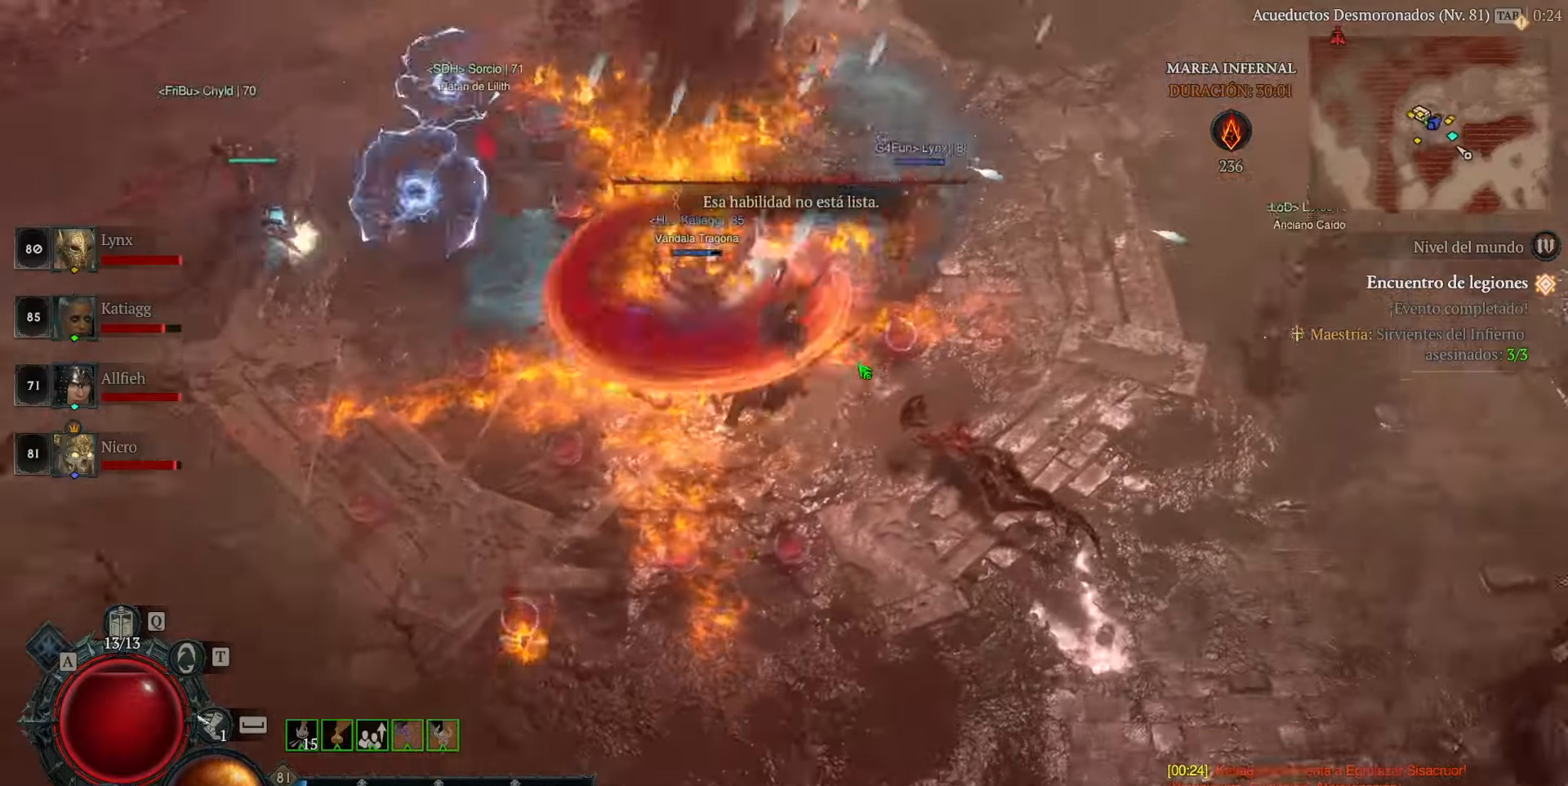
{"keys": [], "mouse": ["left"], "events": []}
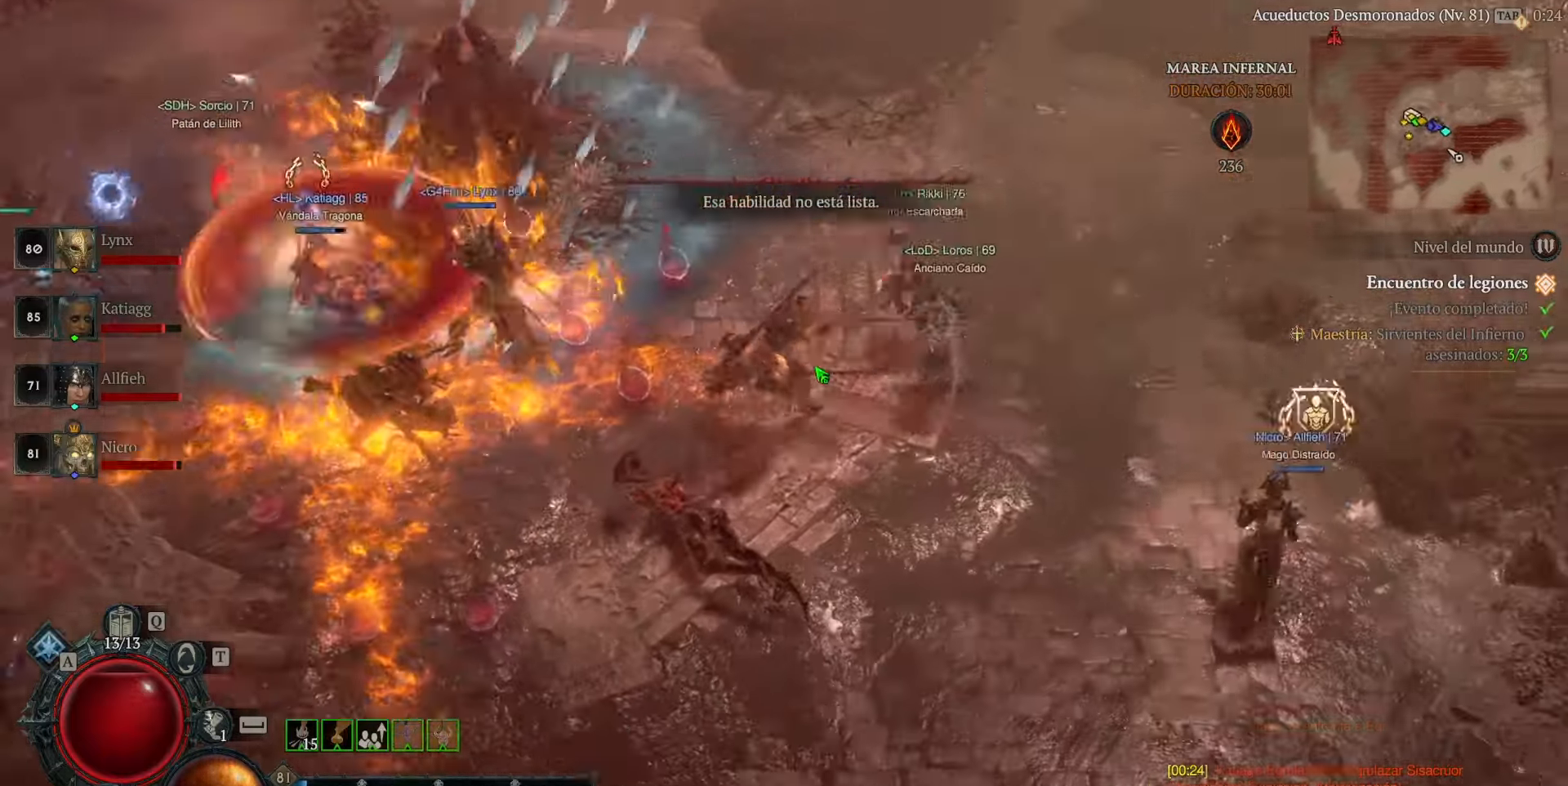
{"keys": [], "mouse": [], "events": [[320, "mouse_left", "up"]]}